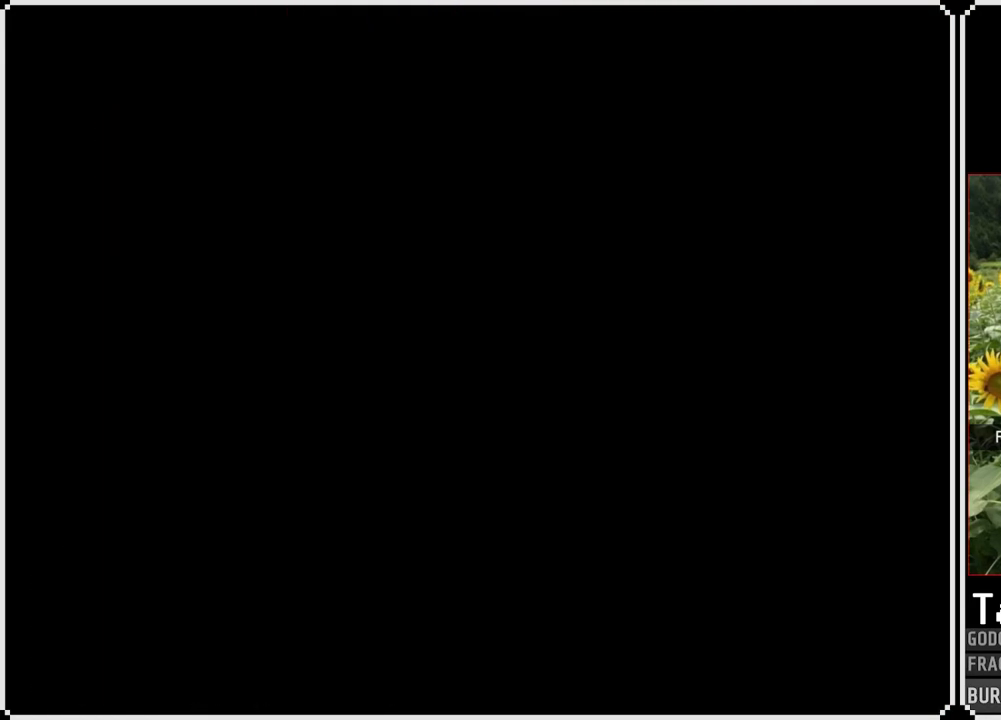
Gameplay with a controller (PlayStation layout); each line is a JSON object with the inputs held at the frame after it. "events" lists button and stick changes between this image and that frame as [ms after this image, input, new state], when the widget could be followed in between. Not read: L3 R3.
{"buttons": ["DPAD_RIGHT"], "left_stick": "center", "right_stick": "center", "events": [[500, "DPAD_RIGHT", "down"]]}
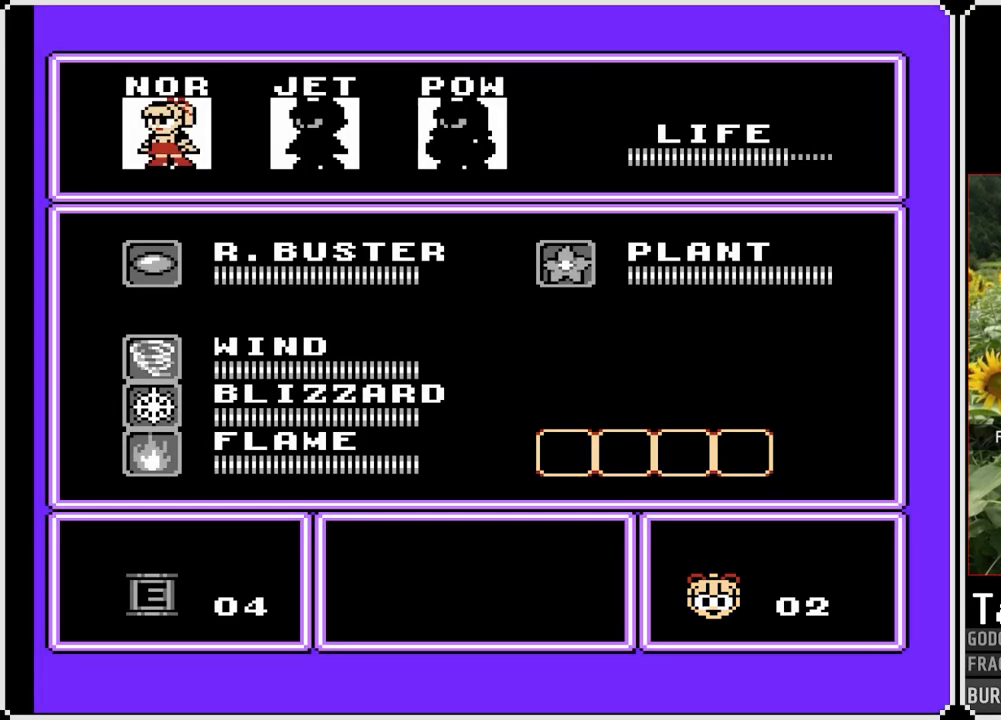
{"buttons": [], "left_stick": "center", "right_stick": "center", "events": [[117, "DPAD_RIGHT", "up"], [183, "DPAD_RIGHT", "down"], [283, "START", "down"], [300, "DPAD_RIGHT", "up"], [483, "START", "up"]]}
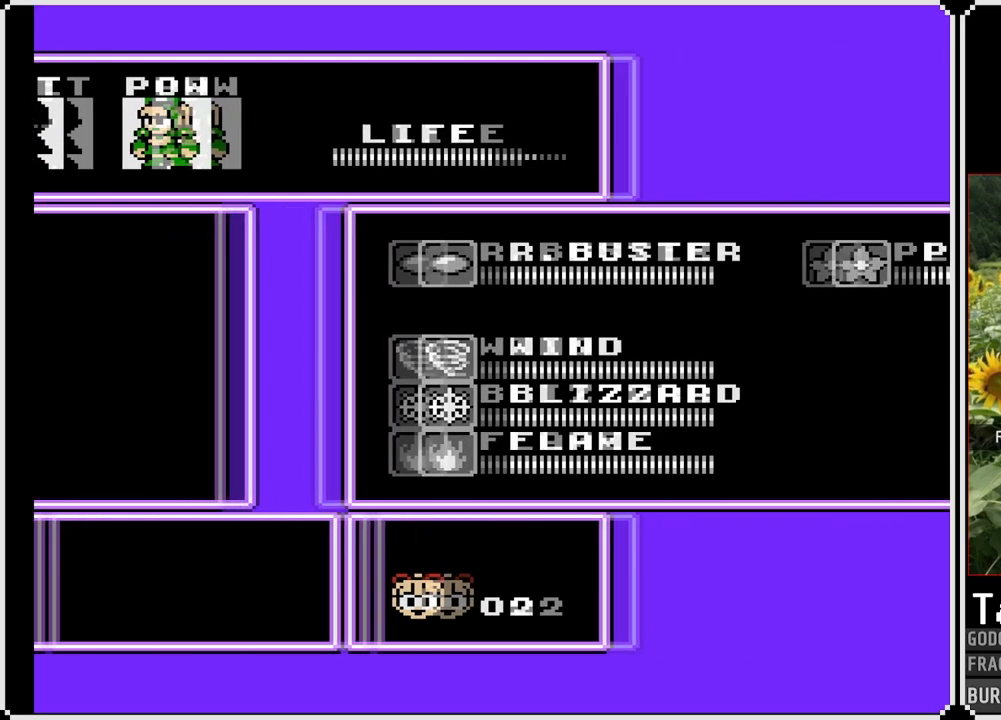
{"buttons": ["START"], "left_stick": "center", "right_stick": "center", "events": [[250, "START", "down"], [400, "START", "up"], [500, "START", "down"]]}
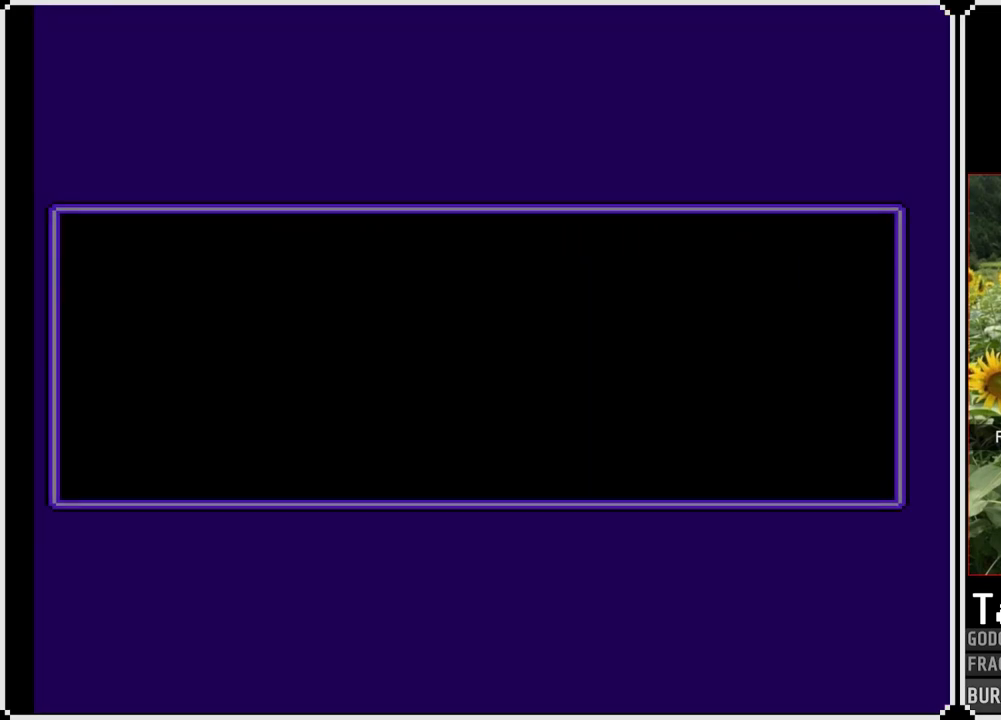
{"buttons": [], "left_stick": "center", "right_stick": "center", "events": [[133, "START", "up"]]}
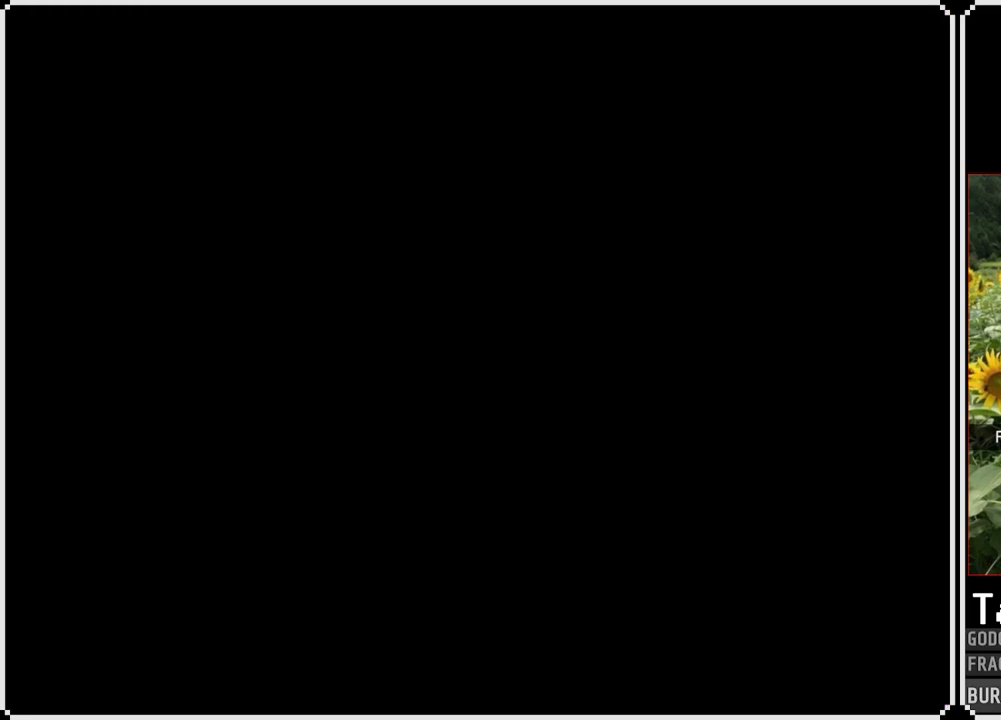
{"buttons": ["SQUARE", "DPAD_LEFT"], "left_stick": "center", "right_stick": "center", "events": [[83, "DPAD_LEFT", "down"], [200, "SQUARE", "down"]]}
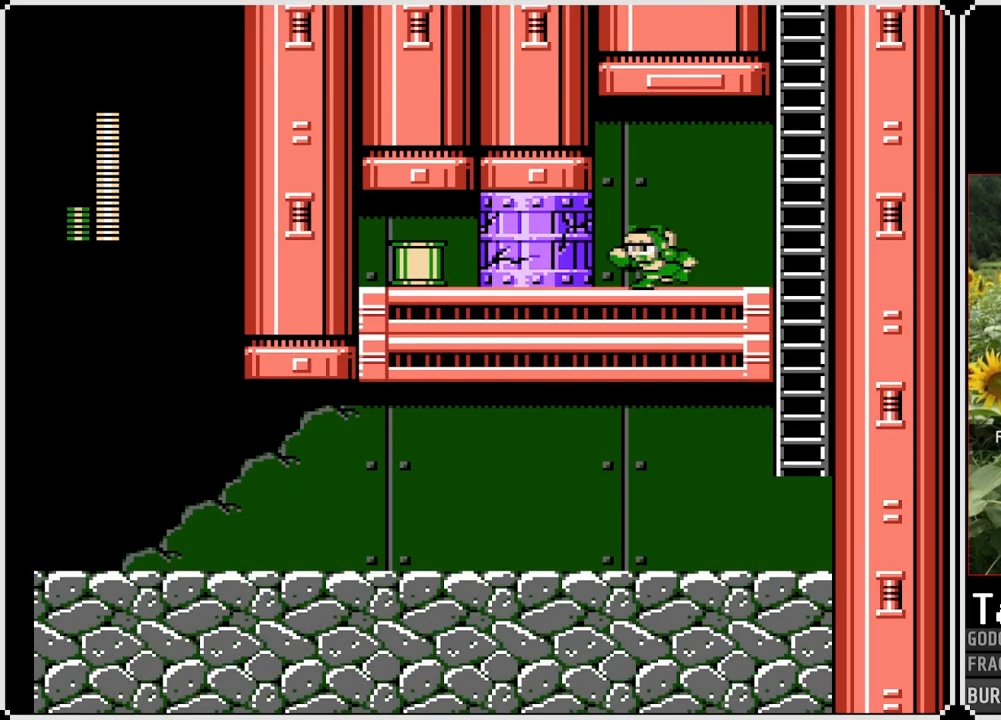
{"buttons": [], "left_stick": "center", "right_stick": "center", "events": [[317, "DPAD_LEFT", "up"], [483, "SQUARE", "up"]]}
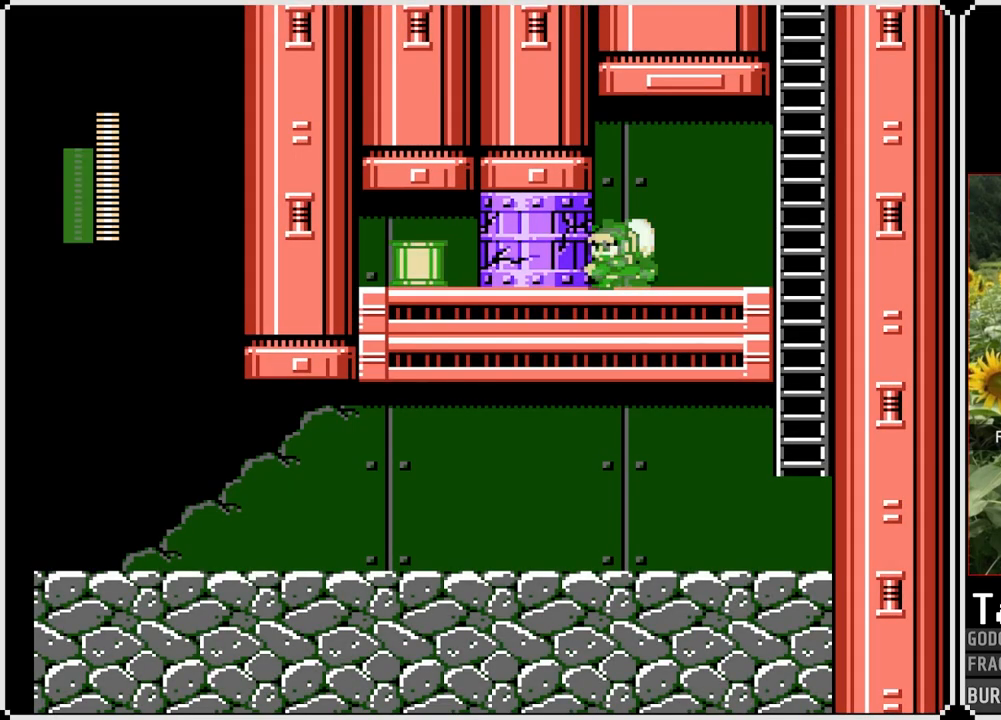
{"buttons": ["DPAD_LEFT", "START"], "left_stick": "center", "right_stick": "center", "events": [[67, "DPAD_LEFT", "down"], [450, "START", "down"]]}
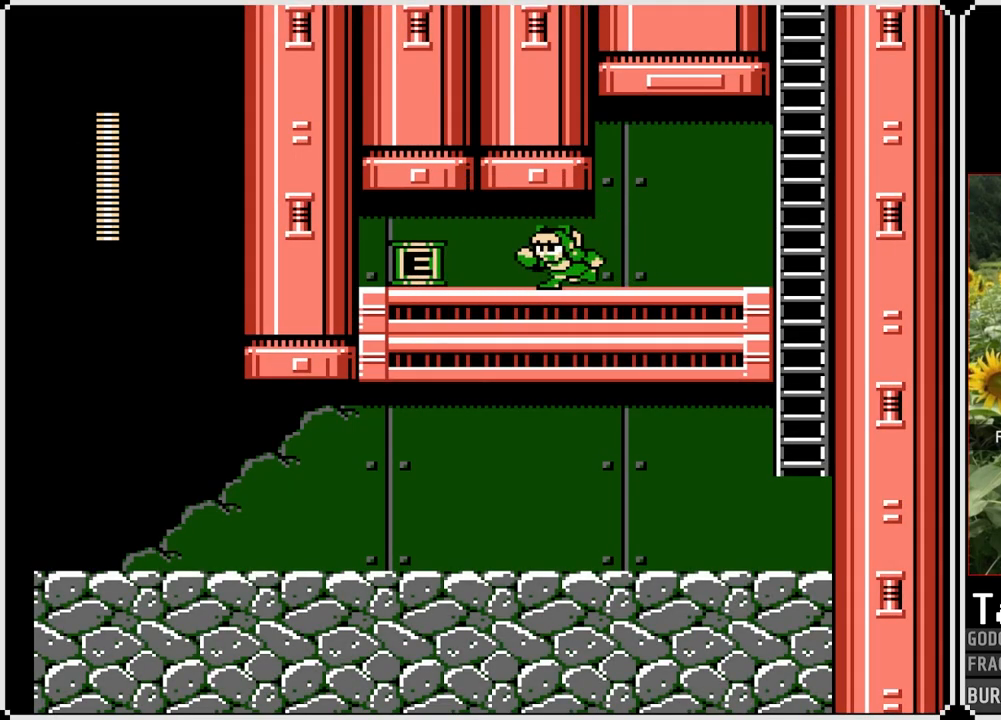
{"buttons": [], "left_stick": "center", "right_stick": "center", "events": [[50, "DPAD_LEFT", "up"], [167, "START", "up"]]}
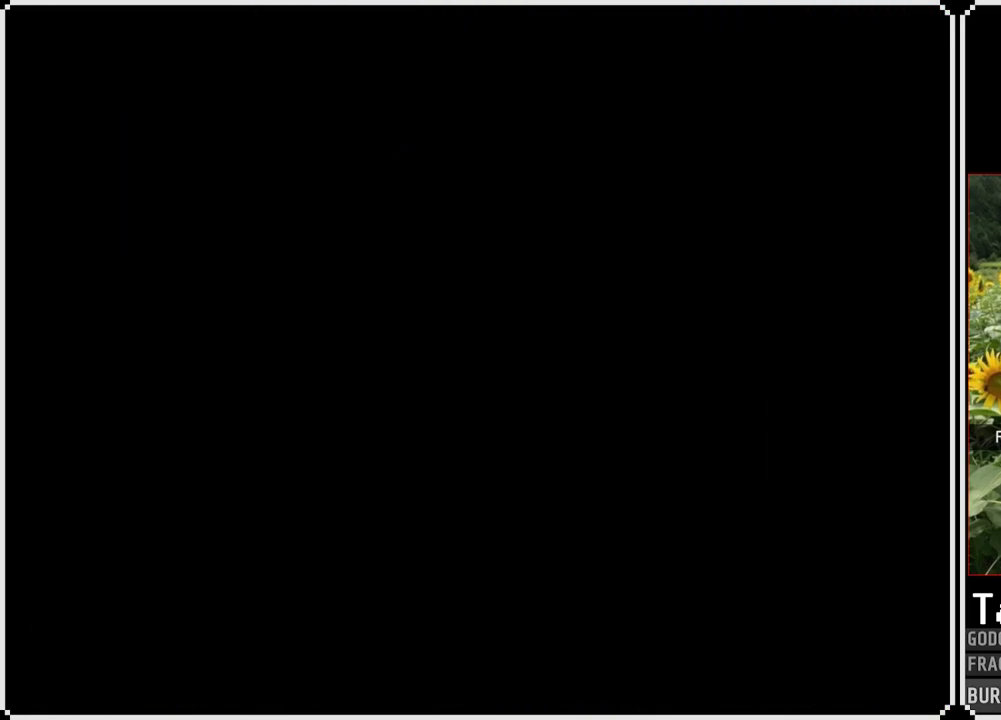
{"buttons": ["DPAD_LEFT"], "left_stick": "center", "right_stick": "center", "events": [[433, "DPAD_LEFT", "down"]]}
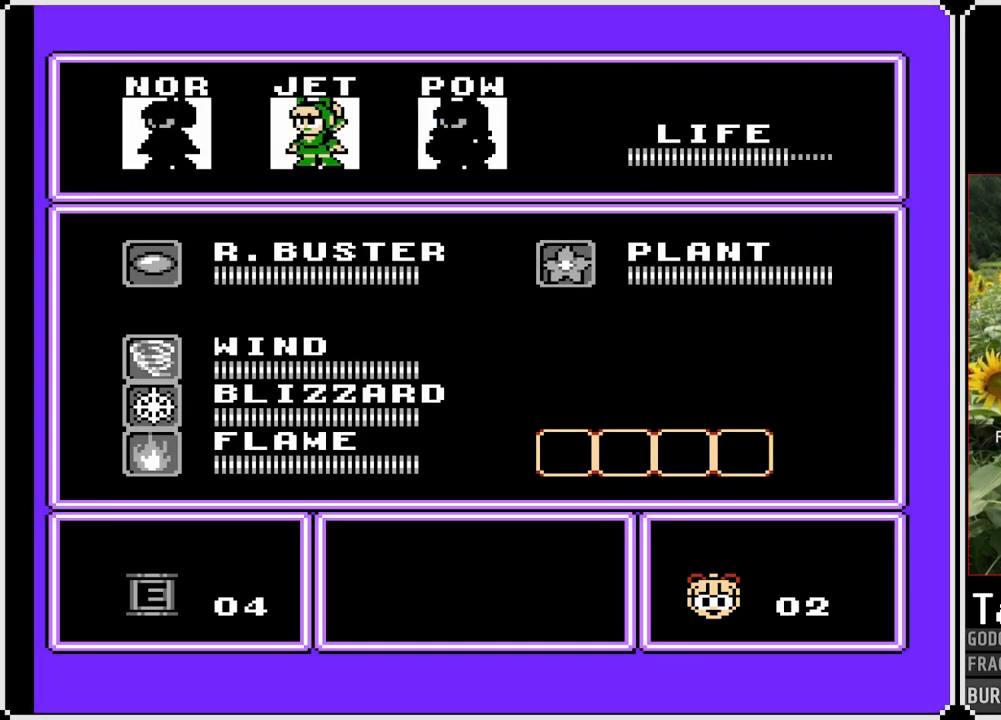
{"buttons": [], "left_stick": "center", "right_stick": "center", "events": [[50, "DPAD_LEFT", "up"], [117, "DPAD_LEFT", "down"], [267, "DPAD_LEFT", "up"], [300, "START", "down"], [467, "START", "up"]]}
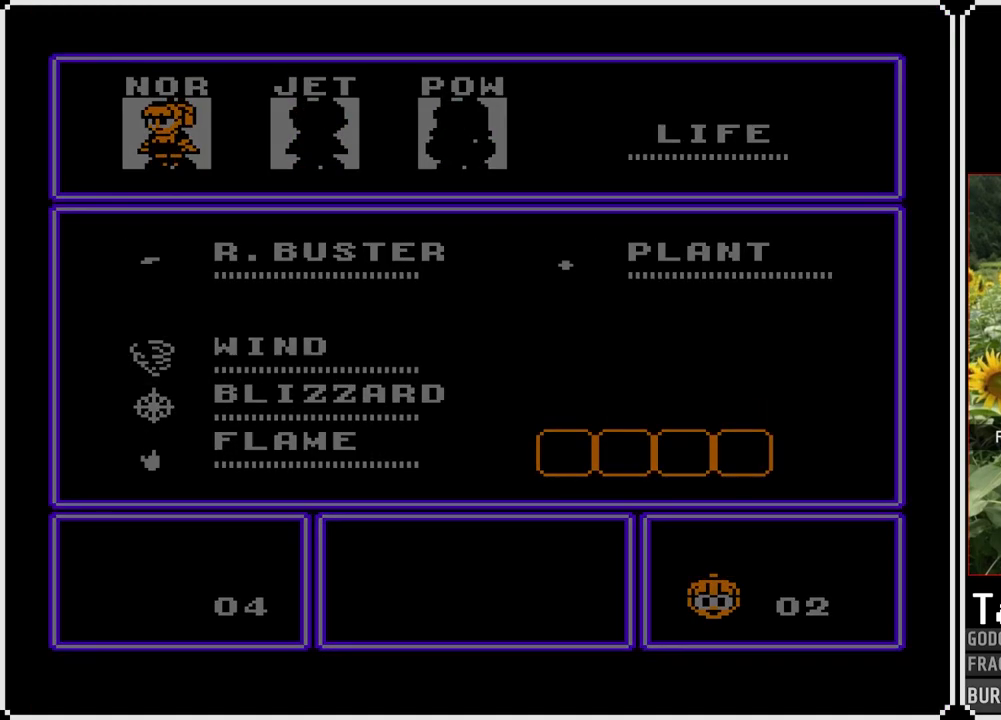
{"buttons": ["DPAD_LEFT"], "left_stick": "center", "right_stick": "center", "events": [[217, "DPAD_LEFT", "down"]]}
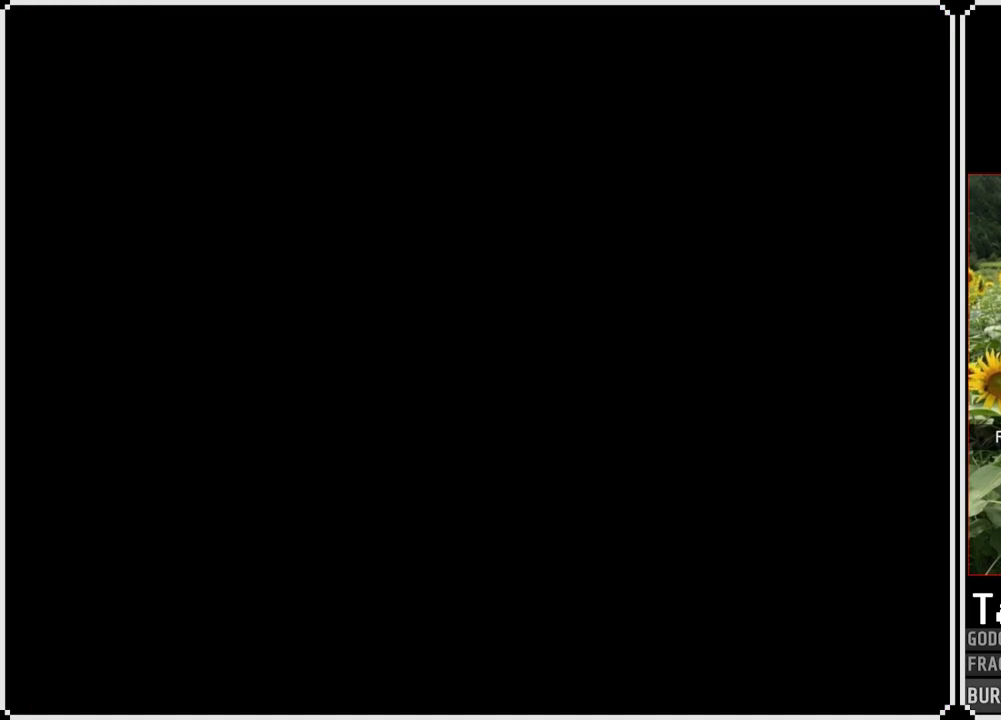
{"buttons": ["CROSS", "DPAD_DOWN", "DPAD_LEFT"], "left_stick": "center", "right_stick": "center", "events": [[233, "DPAD_DOWN", "down"], [333, "CROSS", "down"]]}
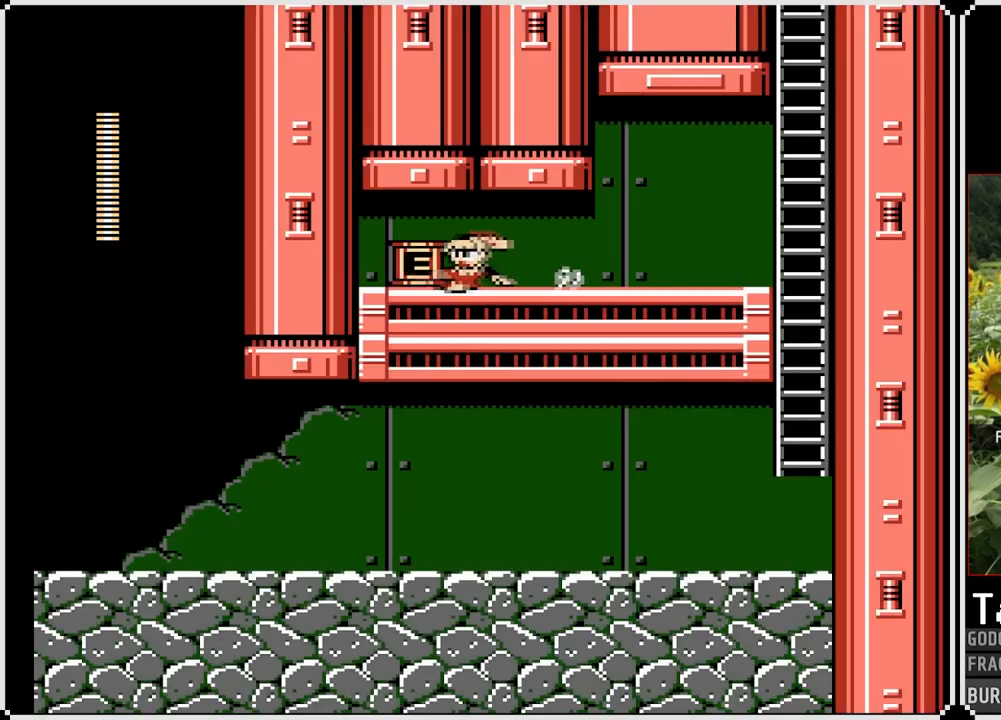
{"buttons": ["CROSS", "DPAD_DOWN", "DPAD_RIGHT"], "left_stick": "center", "right_stick": "center", "events": [[50, "CROSS", "up"], [100, "DPAD_RIGHT", "down"], [117, "DPAD_LEFT", "up"], [217, "CROSS", "down"]]}
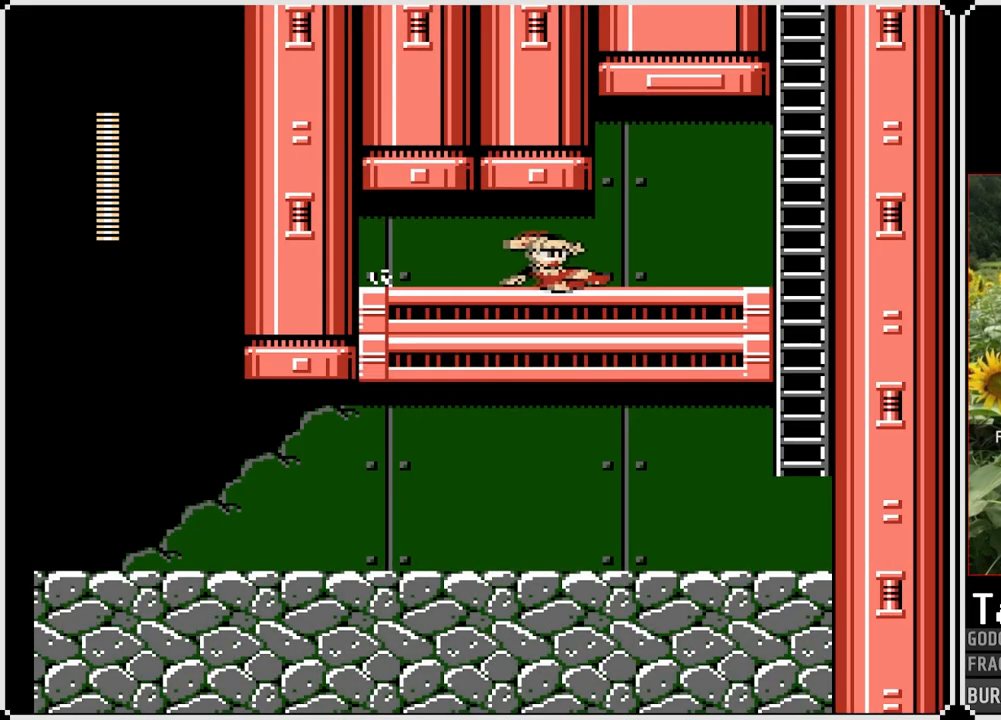
{"buttons": ["SQUARE", "DPAD_RIGHT"], "left_stick": "center", "right_stick": "center", "events": [[33, "CROSS", "up"], [83, "DPAD_DOWN", "up"], [117, "SQUARE", "down"]]}
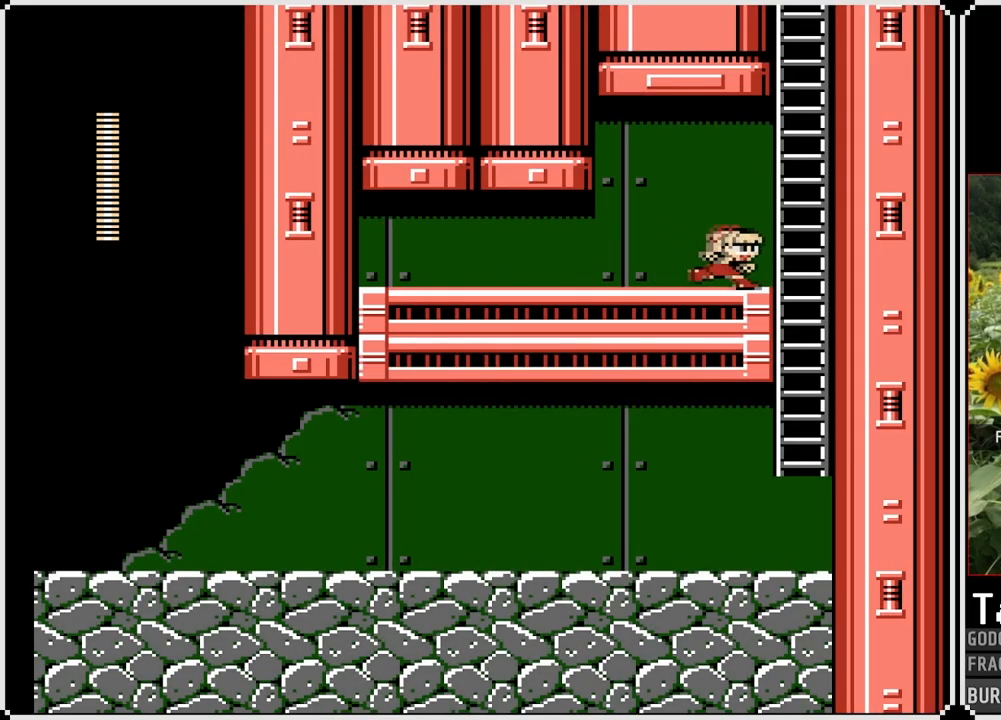
{"buttons": ["CROSS", "SQUARE", "DPAD_UP"], "left_stick": "center", "right_stick": "center", "events": [[150, "CROSS", "down"], [367, "DPAD_RIGHT", "up"], [417, "DPAD_UP", "down"]]}
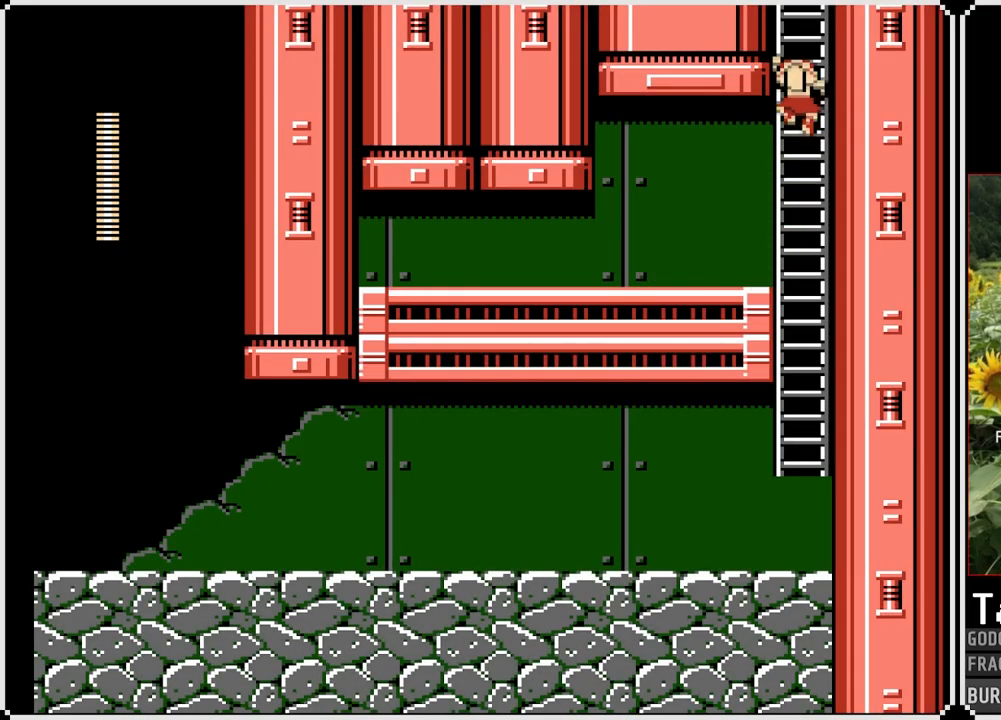
{"buttons": ["SQUARE", "DPAD_UP"], "left_stick": "center", "right_stick": "center", "events": [[100, "CROSS", "up"]]}
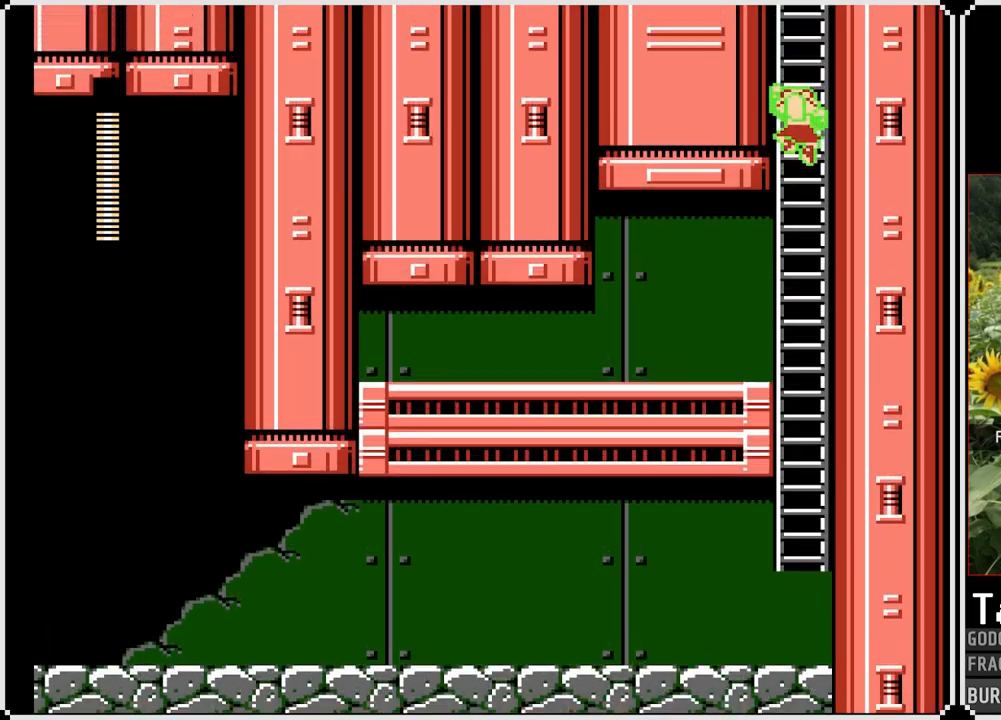
{"buttons": ["SQUARE", "DPAD_UP"], "left_stick": "center", "right_stick": "center", "events": []}
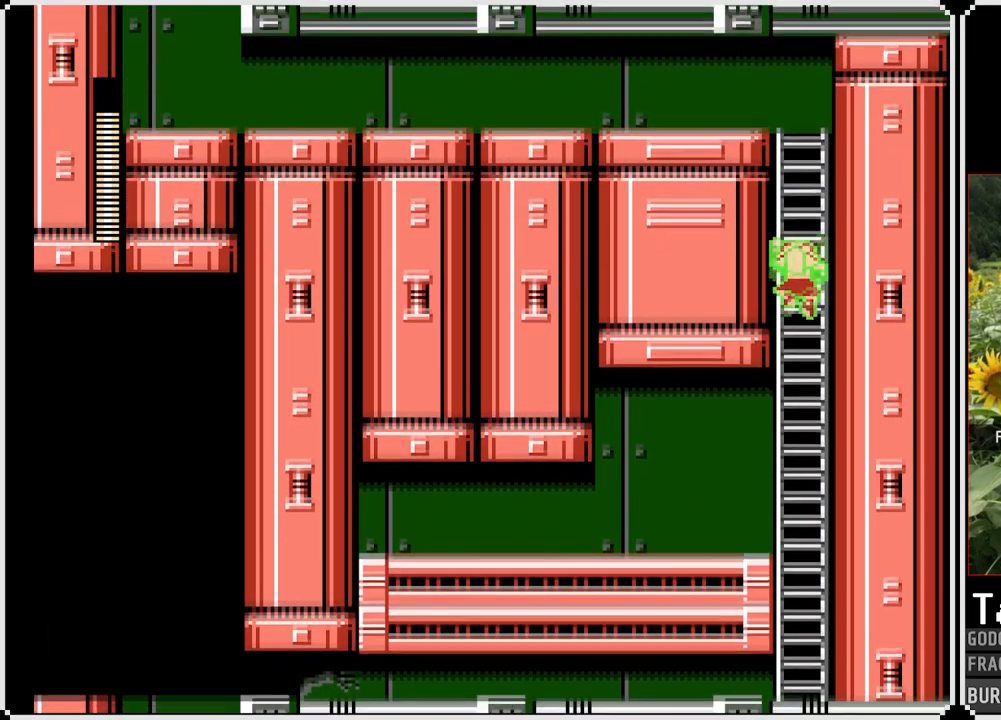
{"buttons": ["SQUARE", "DPAD_UP"], "left_stick": "center", "right_stick": "center", "events": []}
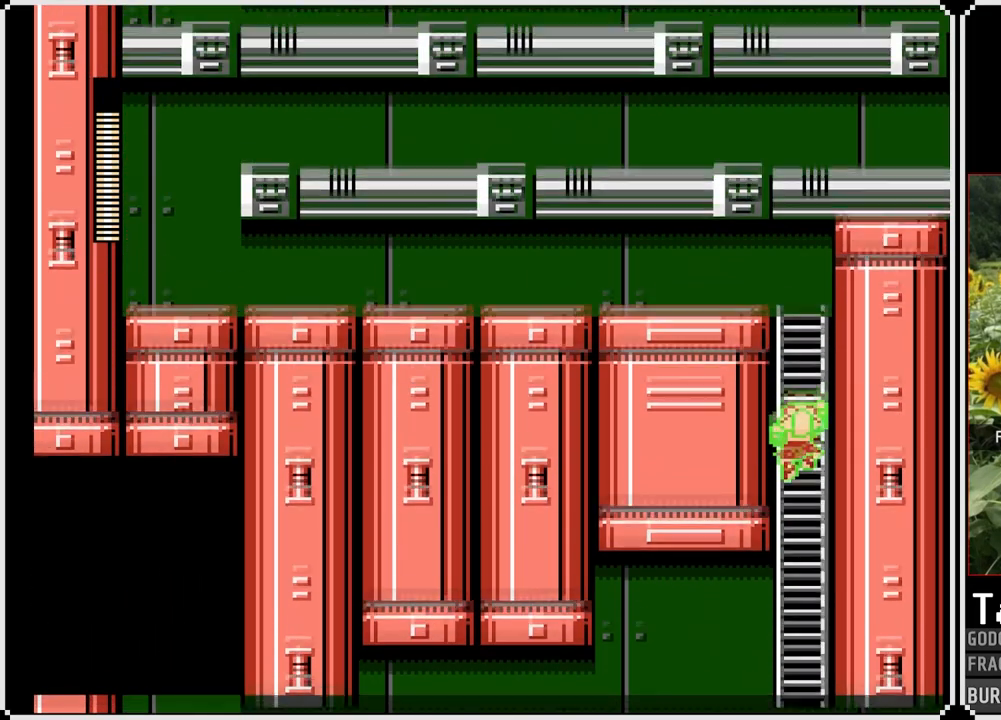
{"buttons": ["SQUARE", "DPAD_UP"], "left_stick": "center", "right_stick": "center", "events": []}
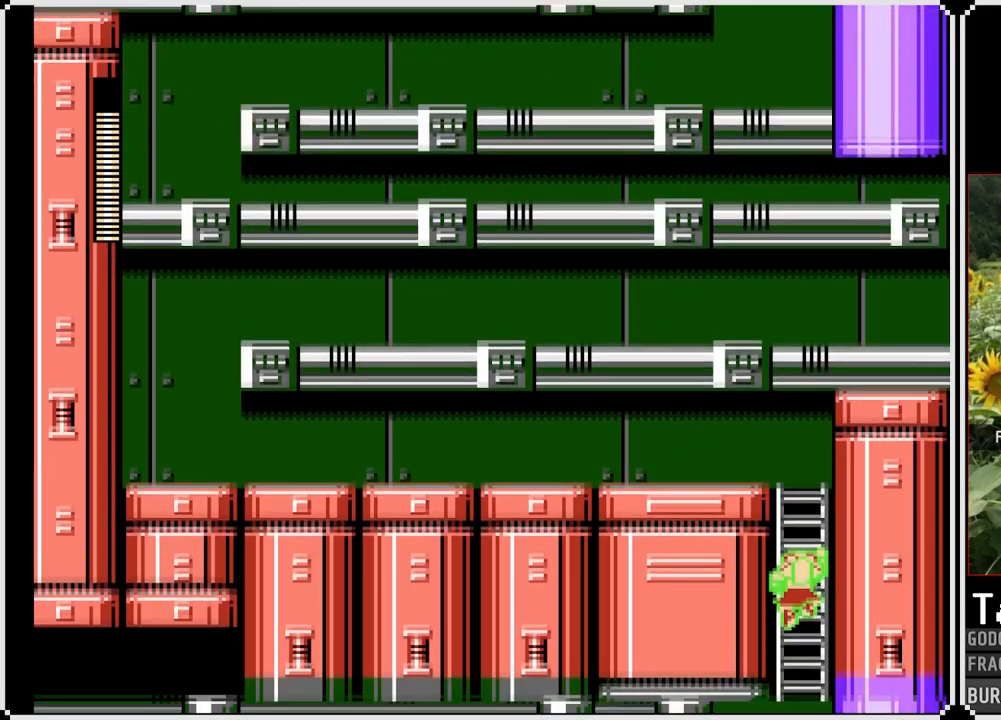
{"buttons": ["SQUARE", "DPAD_UP"], "left_stick": "center", "right_stick": "center", "events": []}
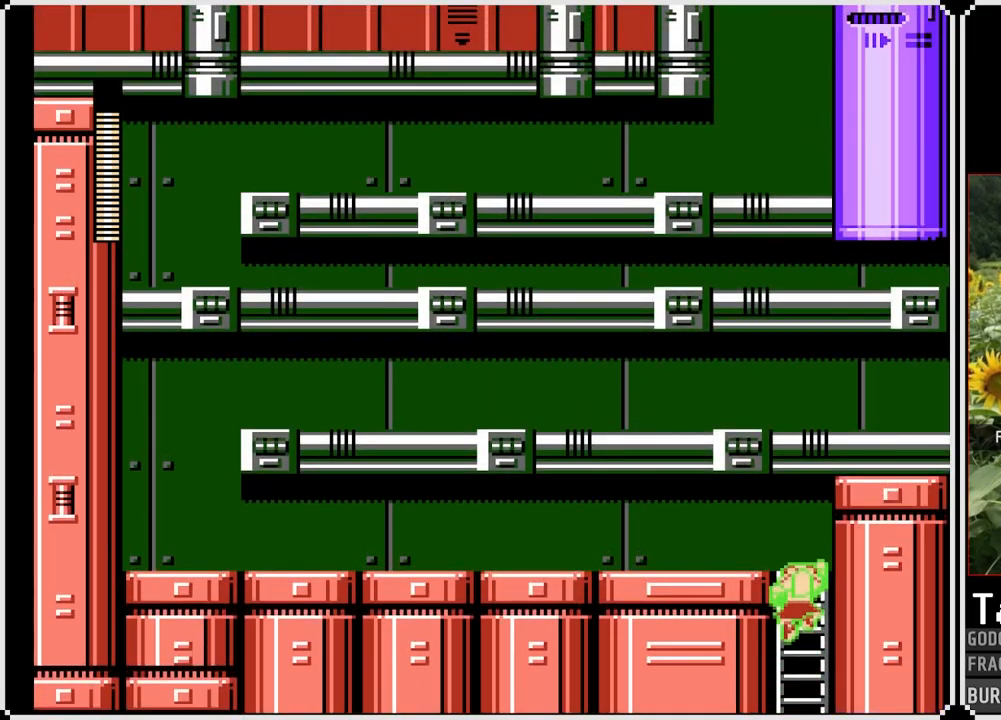
{"buttons": ["SQUARE", "DPAD_LEFT"], "left_stick": "center", "right_stick": "center", "events": [[317, "DPAD_LEFT", "down"], [367, "DPAD_UP", "up"]]}
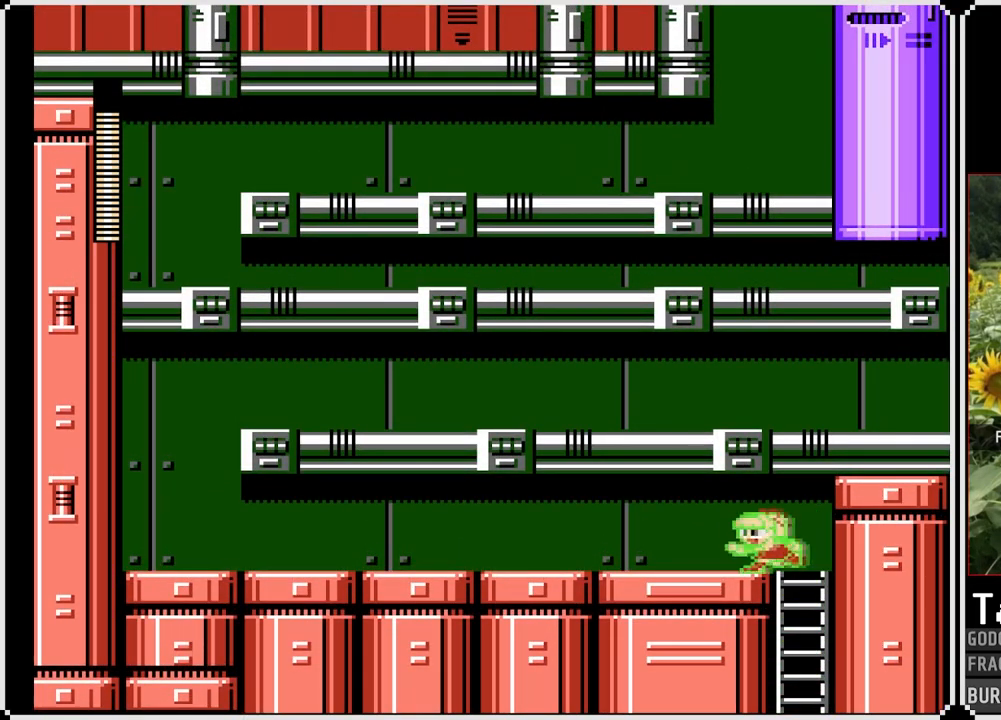
{"buttons": ["SQUARE", "DPAD_DOWN", "DPAD_LEFT"], "left_stick": "center", "right_stick": "center", "events": [[33, "DPAD_DOWN", "down"], [67, "CROSS", "down"], [267, "CROSS", "up"]]}
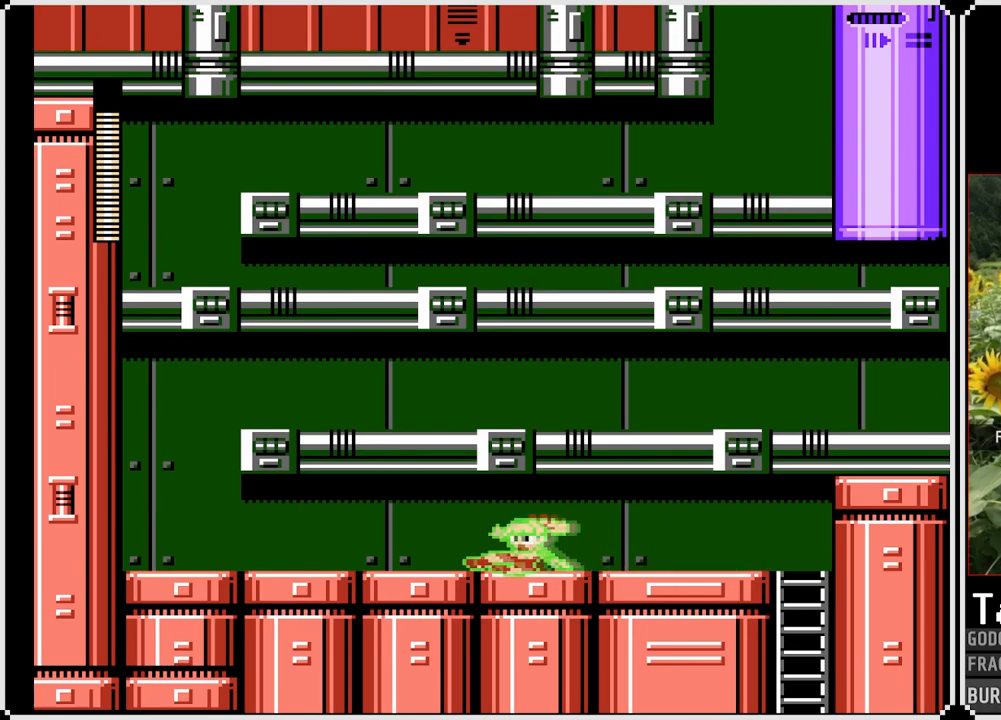
{"buttons": ["SQUARE", "DPAD_DOWN", "DPAD_LEFT"], "left_stick": "center", "right_stick": "center", "events": [[33, "CROSS", "down"], [400, "CROSS", "up"]]}
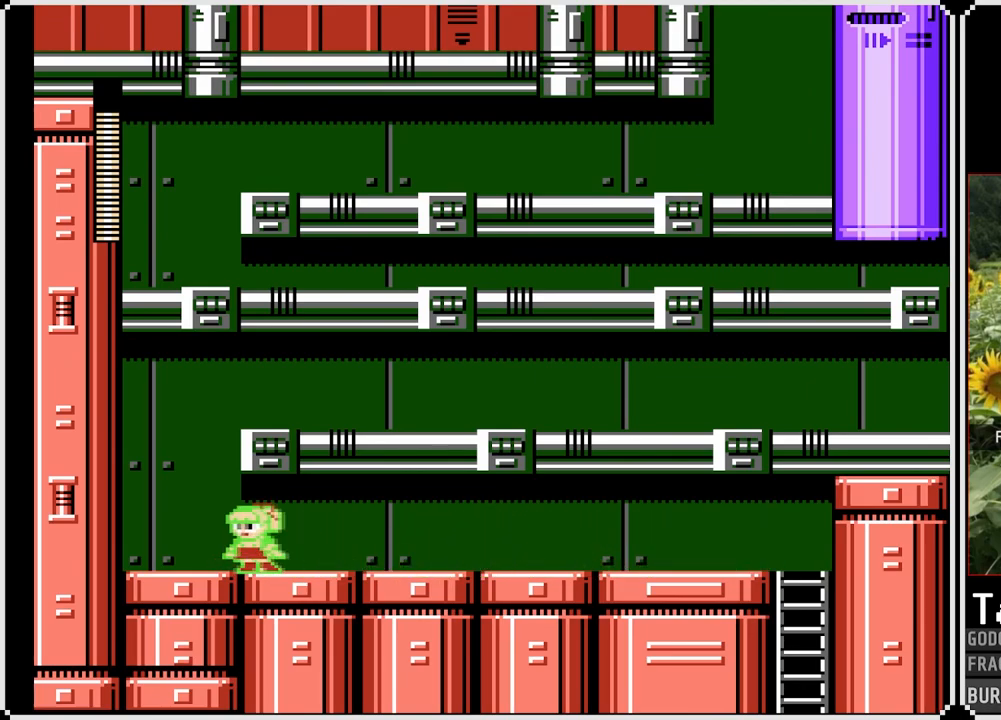
{"buttons": ["CROSS", "SQUARE", "DPAD_RIGHT"], "left_stick": "center", "right_stick": "center", "events": [[17, "DPAD_DOWN", "up"], [250, "CROSS", "down"], [350, "DPAD_LEFT", "up"], [350, "DPAD_RIGHT", "down"]]}
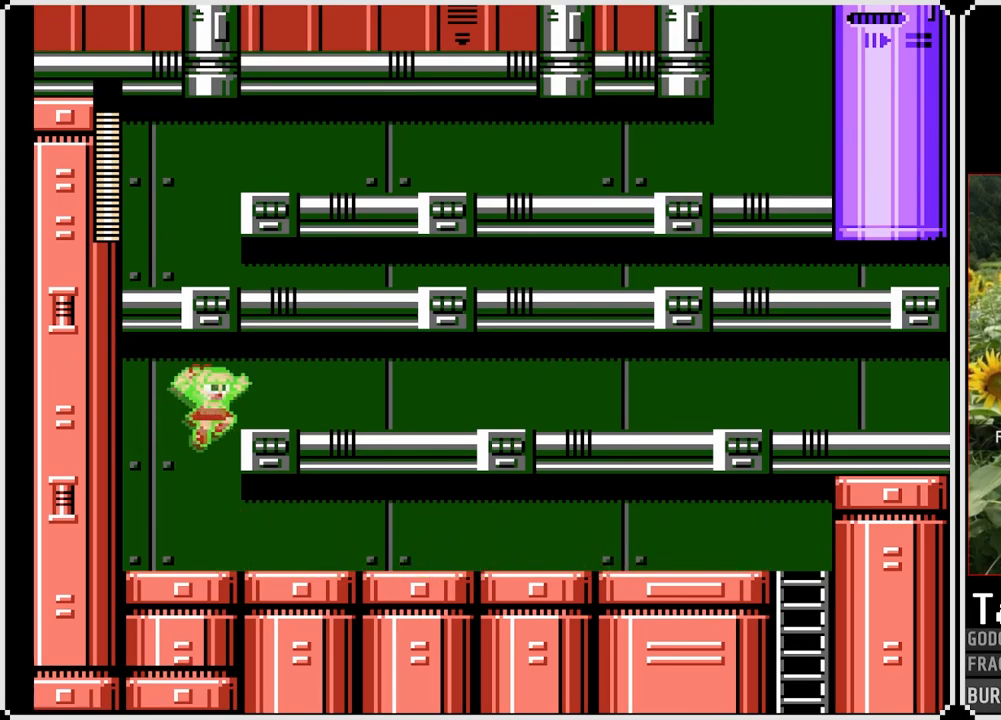
{"buttons": ["SQUARE", "DPAD_DOWN", "DPAD_RIGHT"], "left_stick": "center", "right_stick": "center", "events": [[33, "DPAD_DOWN", "down"], [117, "CROSS", "up"], [233, "CROSS", "down"], [417, "CROSS", "up"]]}
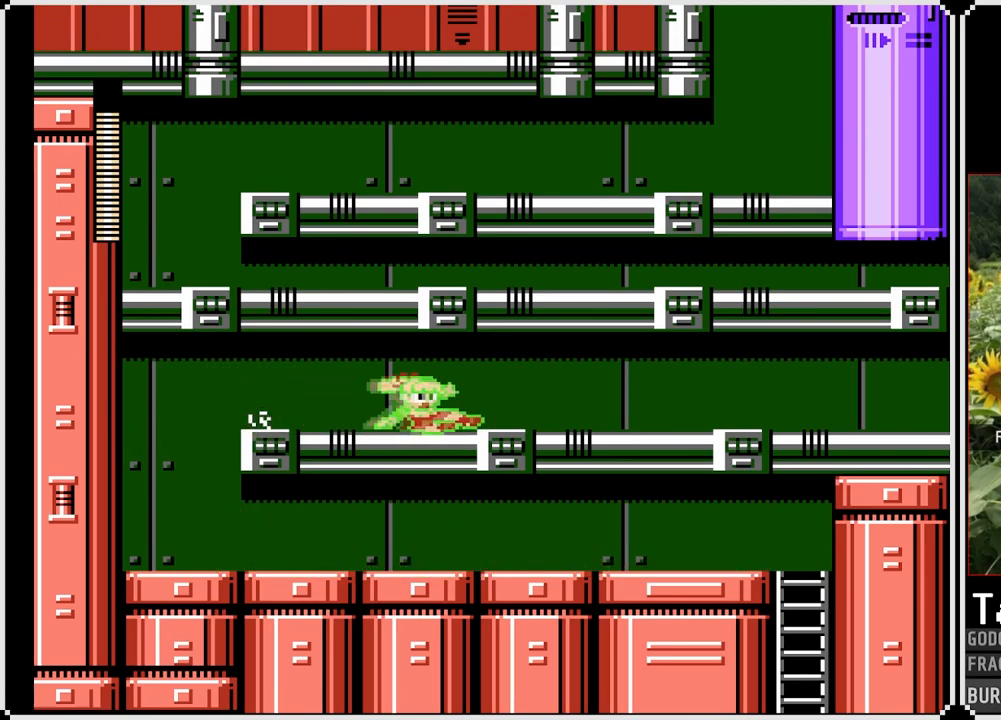
{"buttons": ["CROSS", "SQUARE", "DPAD_DOWN", "DPAD_RIGHT"], "left_stick": "center", "right_stick": "center", "events": [[233, "CROSS", "down"]]}
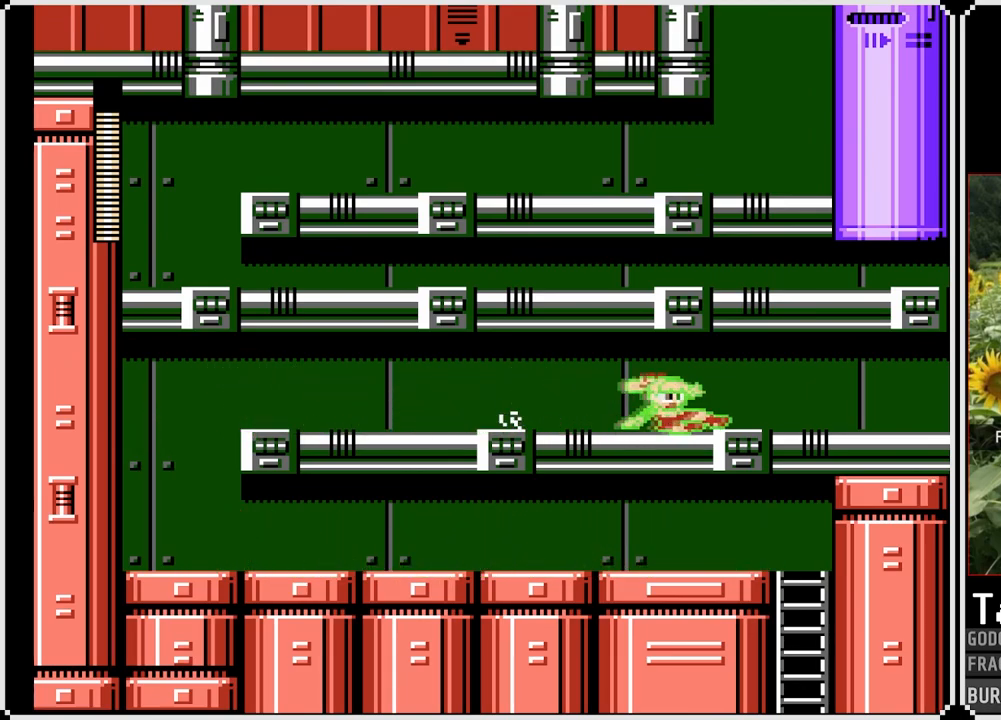
{"buttons": ["CROSS", "SQUARE", "DPAD_DOWN", "DPAD_RIGHT"], "left_stick": "center", "right_stick": "center", "events": [[33, "CROSS", "up"], [233, "CROSS", "down"]]}
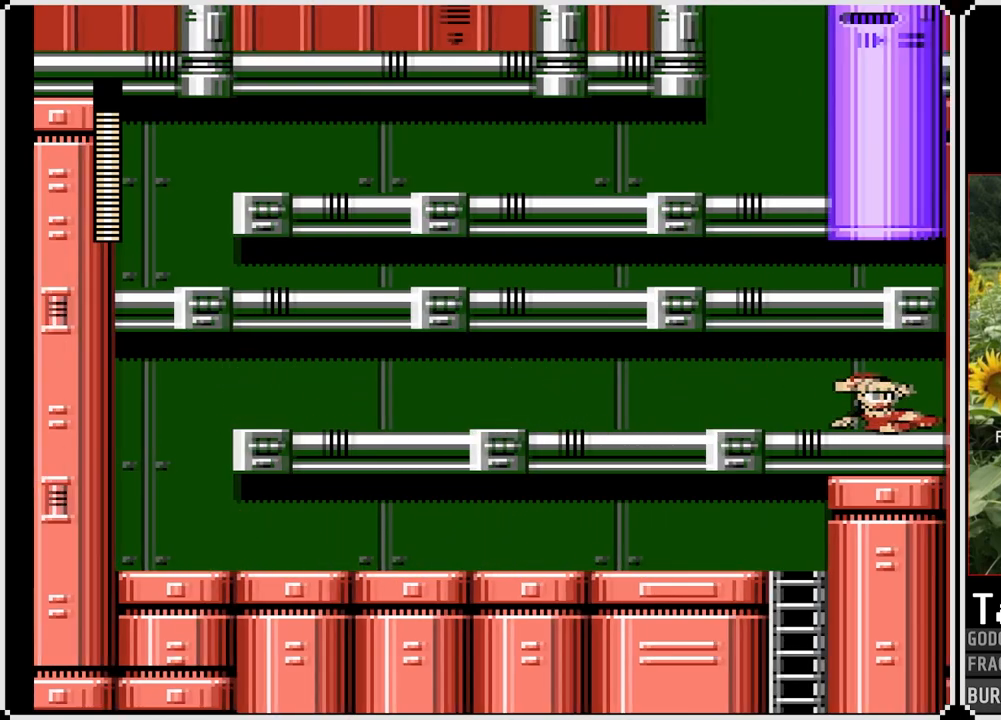
{"buttons": ["SQUARE"], "left_stick": "center", "right_stick": "center", "events": [[100, "CROSS", "up"], [167, "DPAD_DOWN", "up"], [250, "DPAD_RIGHT", "up"]]}
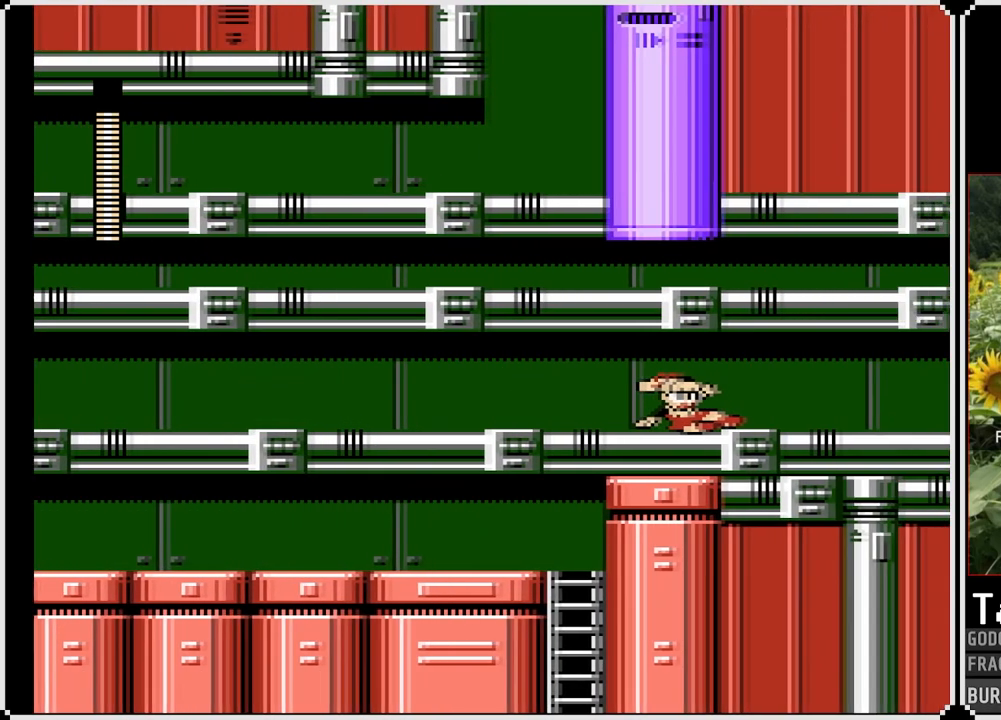
{"buttons": ["SQUARE"], "left_stick": "center", "right_stick": "center", "events": []}